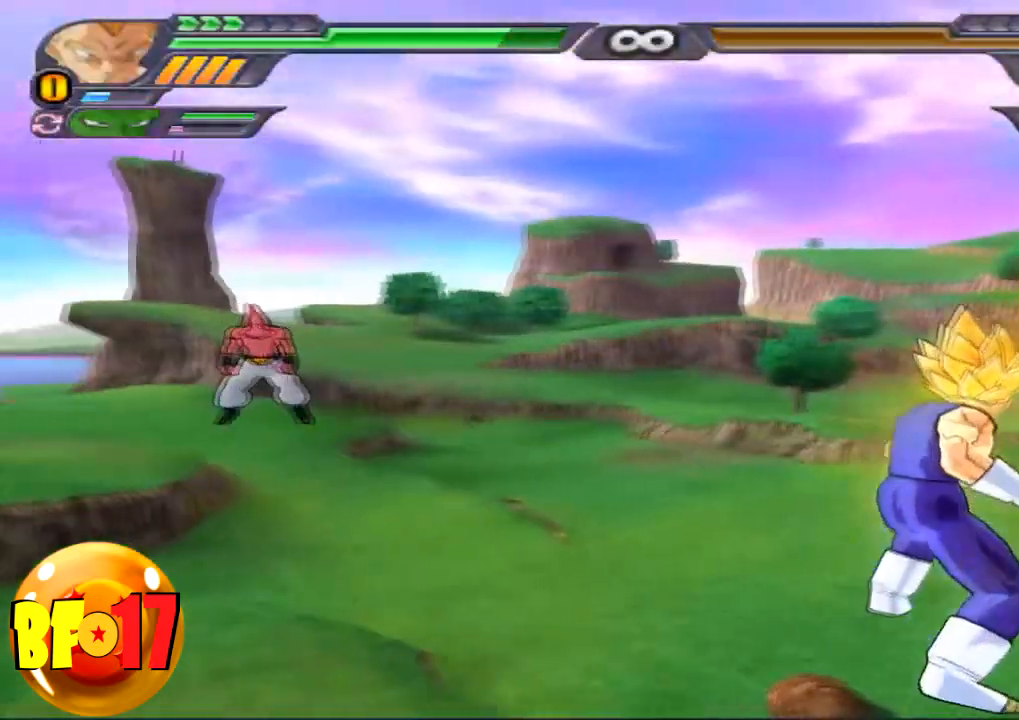
Gameplay with a controller (PlayStation layout); each line is a JSON object with the inputs held at the frame after it. "events" lists button and stick changes between this image and that frame as [ms after this image, input, new state], when the widget could be followed in between.
{"buttons": ["TRIANGLE"], "left_stick": "center", "right_stick": "center", "events": [[267, "TRIANGLE", "down"]]}
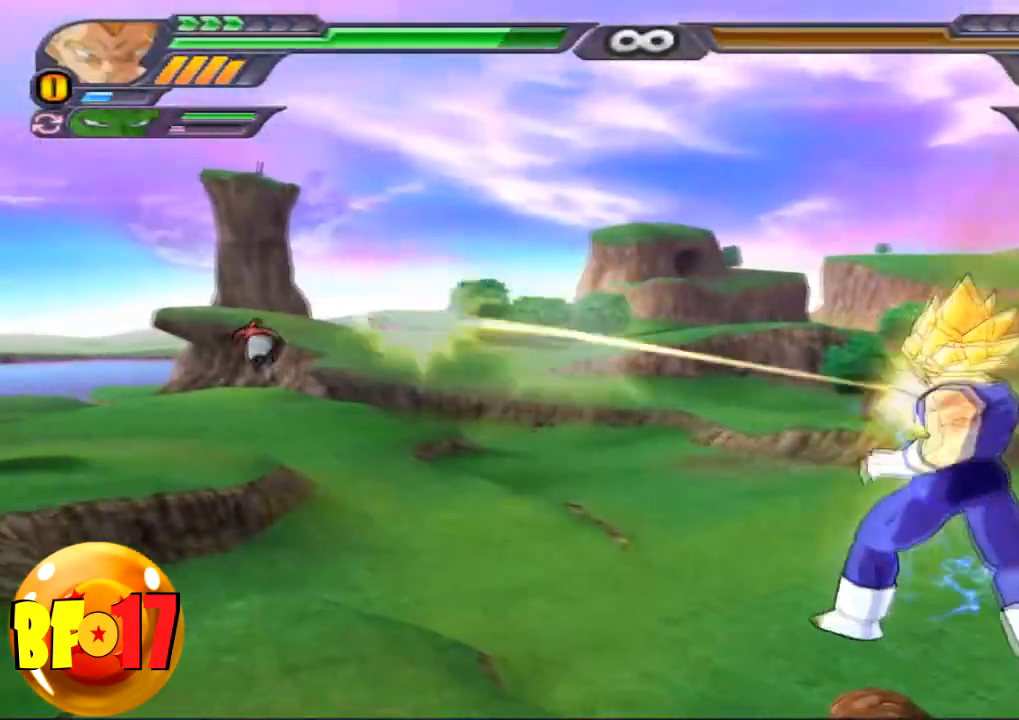
{"buttons": ["CROSS"], "left_stick": "up", "right_stick": "center", "events": [[34, "TRIANGLE", "up"], [100, "TRIANGLE", "down"], [200, "TRIANGLE", "up"], [334, "left_stick", "up"], [367, "CROSS", "down"]]}
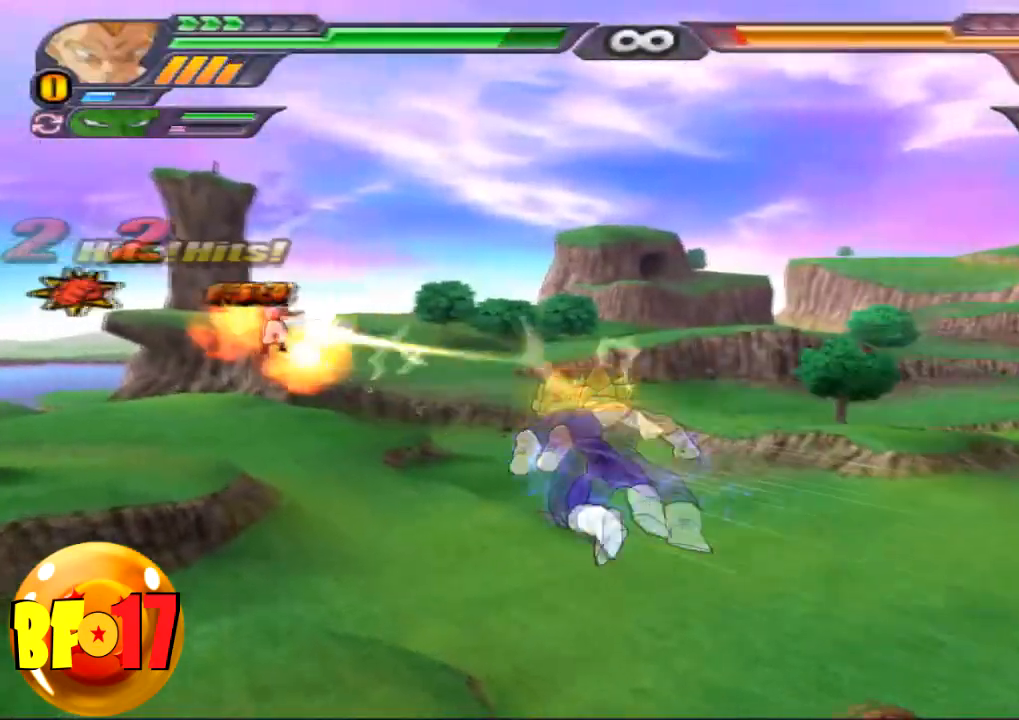
{"buttons": [], "left_stick": "up", "right_stick": "center", "events": [[33, "CROSS", "up"], [66, "TRIANGLE", "down"], [166, "TRIANGLE", "up"]]}
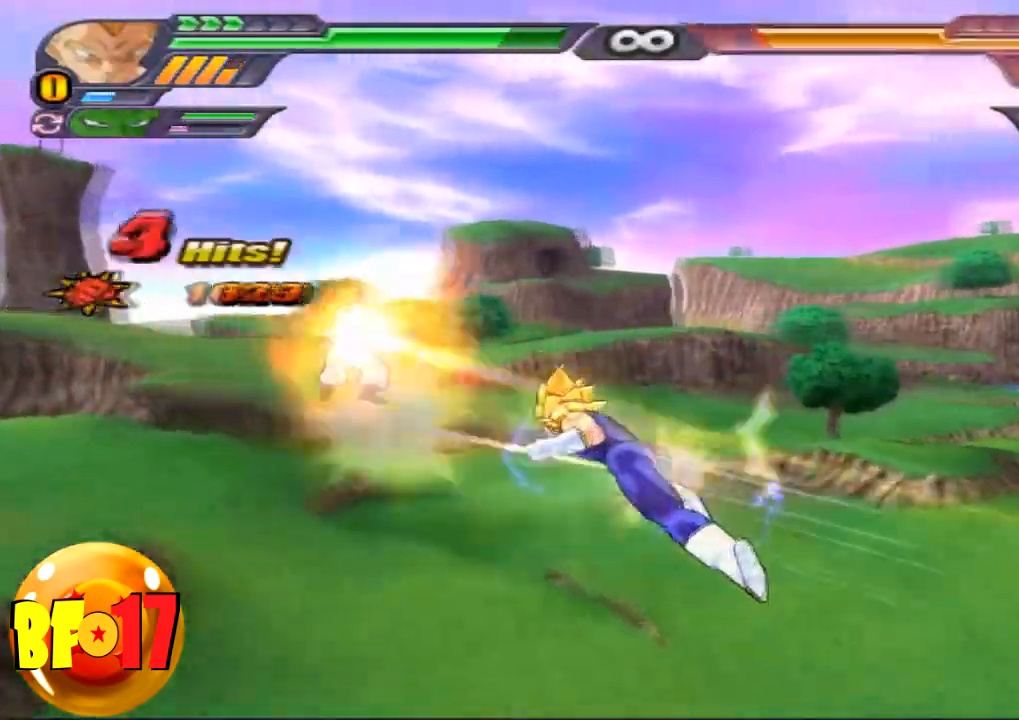
{"buttons": ["SQUARE"], "left_stick": "center", "right_stick": "center", "events": [[267, "SQUARE", "down"], [334, "left_stick", "center"], [401, "SQUARE", "up"], [434, "SQUARE", "down"]]}
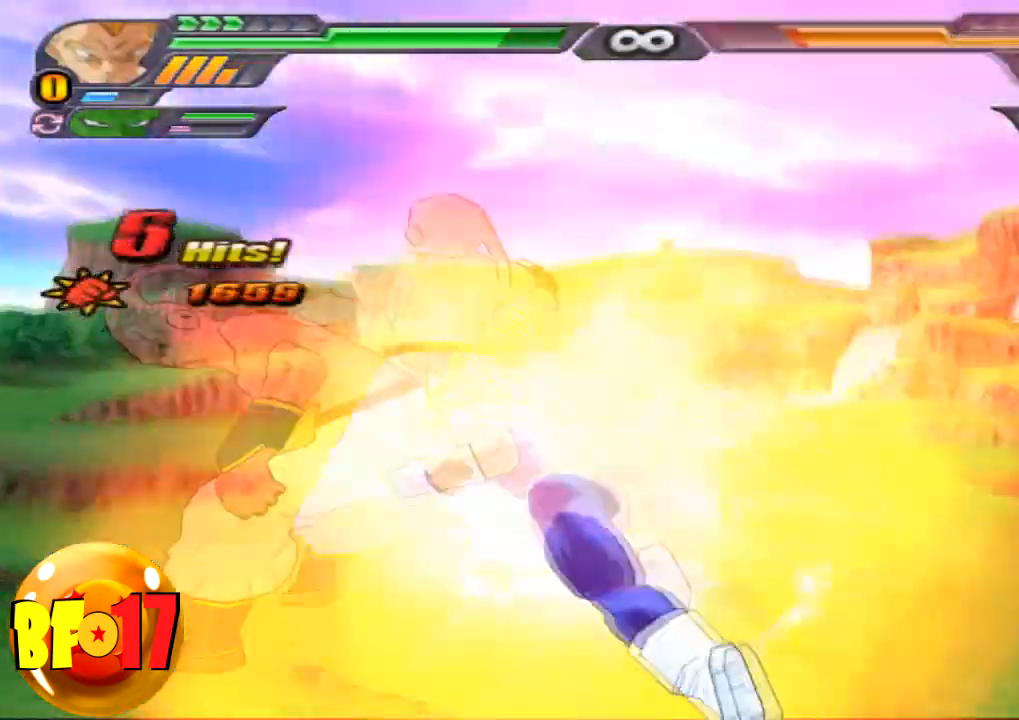
{"buttons": ["SQUARE"], "left_stick": "center", "right_stick": "center", "events": [[66, "SQUARE", "up"], [133, "SQUARE", "down"], [267, "SQUARE", "up"], [300, "SQUARE", "down"], [433, "SQUARE", "up"], [467, "SQUARE", "down"]]}
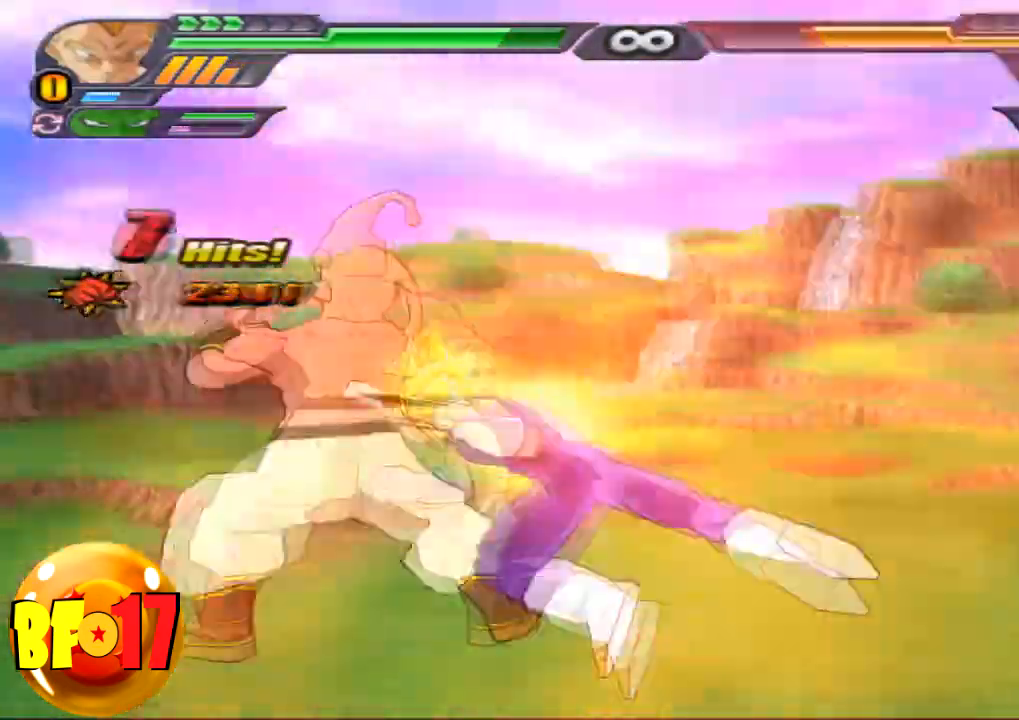
{"buttons": ["SQUARE"], "left_stick": "center", "right_stick": "center", "events": [[401, "SQUARE", "up"], [467, "SQUARE", "down"]]}
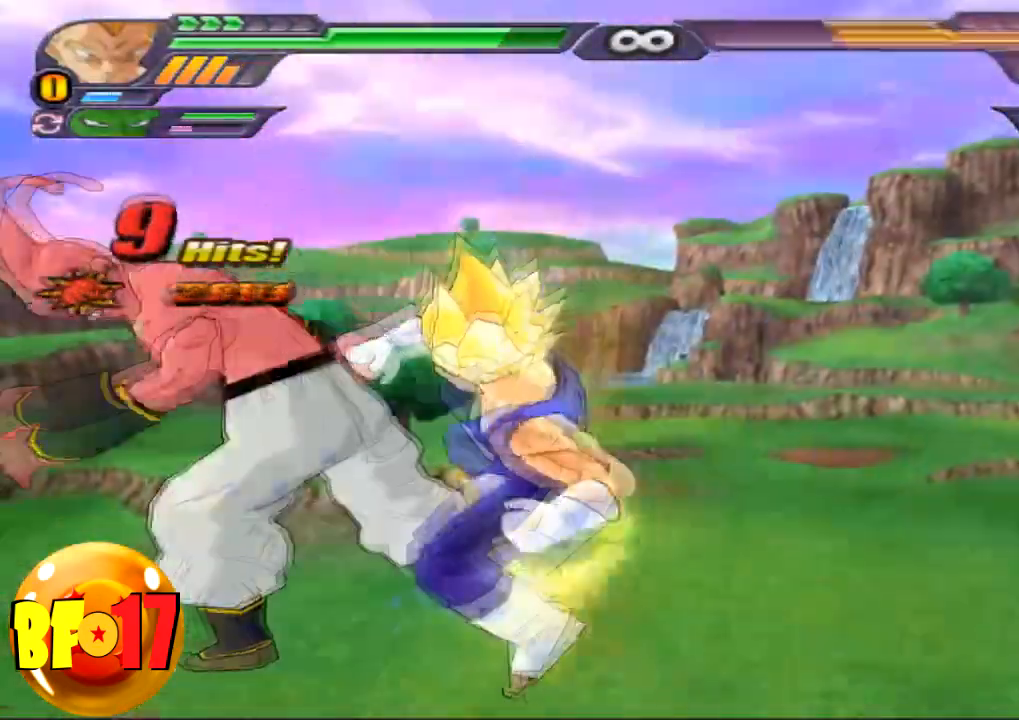
{"buttons": [], "left_stick": "center", "right_stick": "center", "events": [[233, "SQUARE", "up"]]}
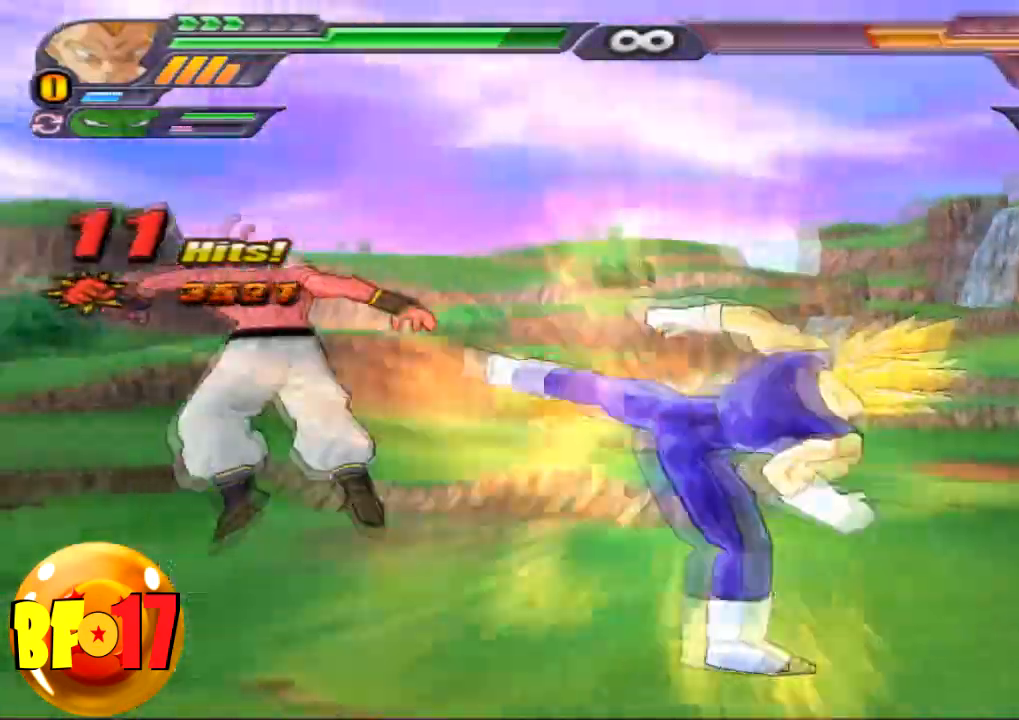
{"buttons": [], "left_stick": "up", "right_stick": "center", "events": [[100, "CROSS", "down"], [100, "left_stick", "up"], [267, "CROSS", "up"], [300, "SQUARE", "down"], [434, "SQUARE", "up"]]}
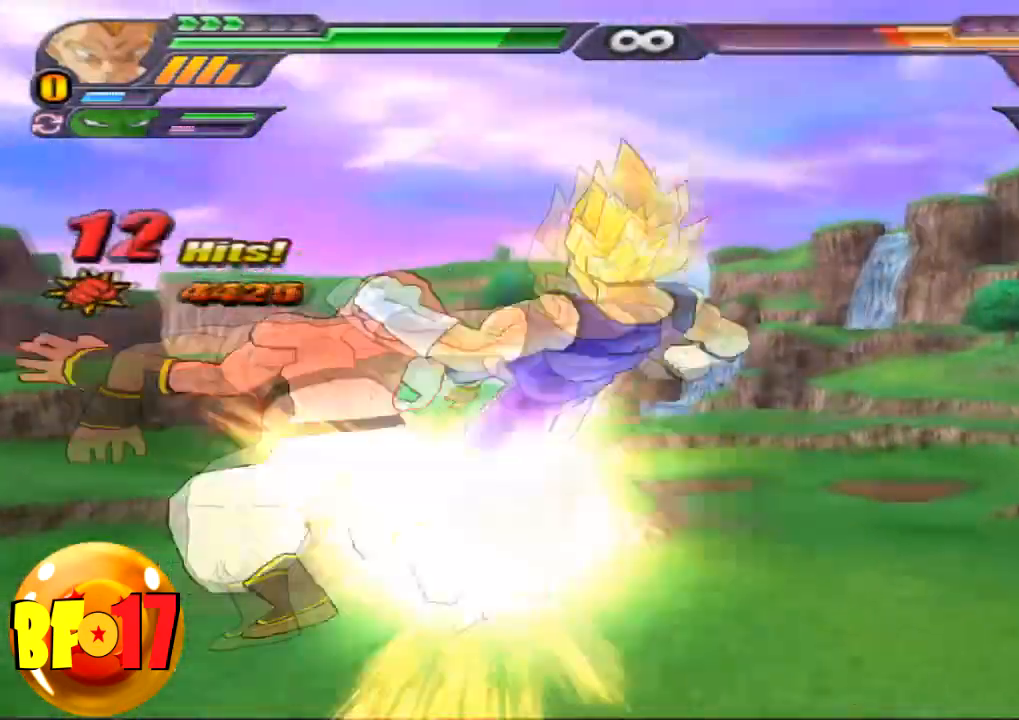
{"buttons": ["SQUARE"], "left_stick": "center", "right_stick": "center", "events": [[33, "left_stick", "center"], [300, "SQUARE", "down"], [400, "SQUARE", "up"], [433, "SQUARE", "down"]]}
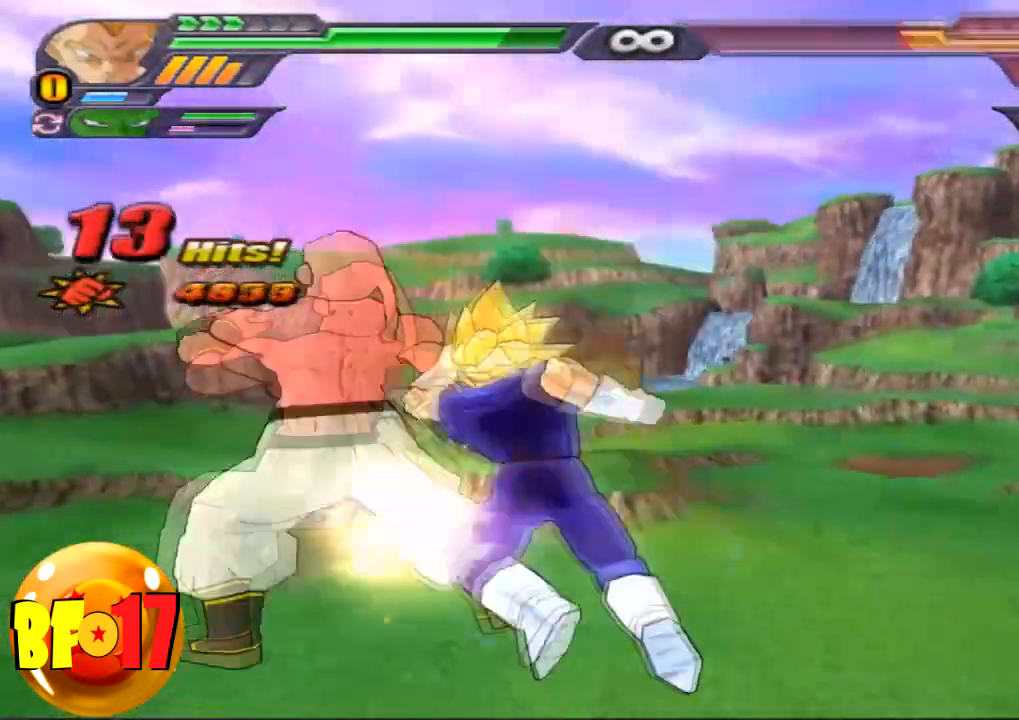
{"buttons": [], "left_stick": "center", "right_stick": "center", "events": [[67, "SQUARE", "up"], [100, "SQUARE", "down"], [200, "SQUARE", "up"], [334, "TRIANGLE", "down"], [467, "TRIANGLE", "up"]]}
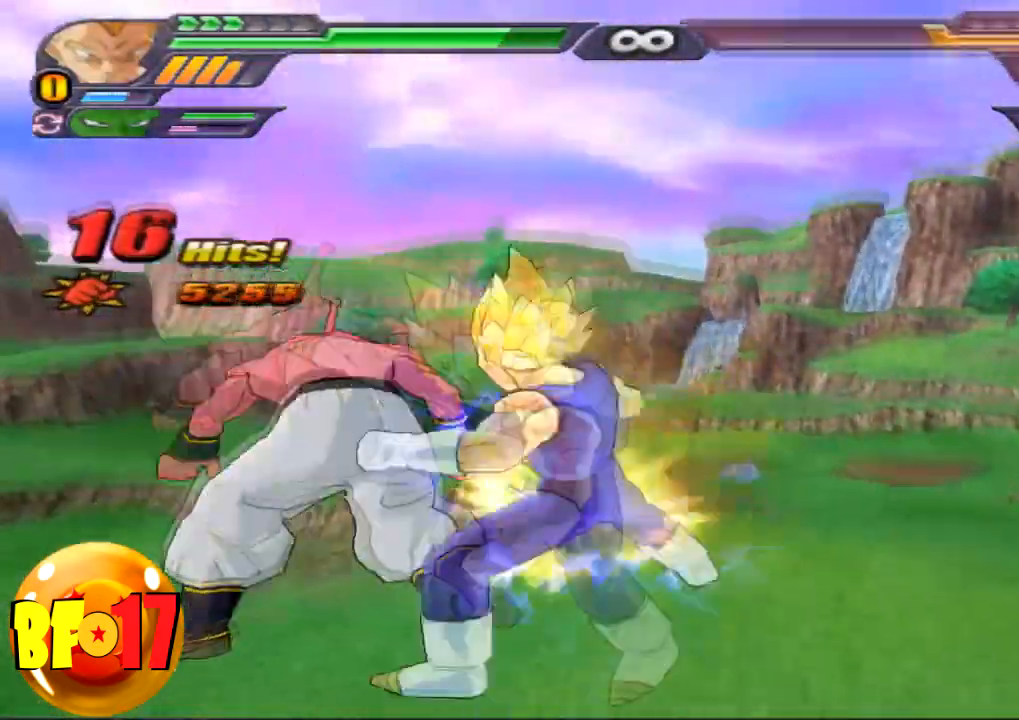
{"buttons": [], "left_stick": "center", "right_stick": "center", "events": []}
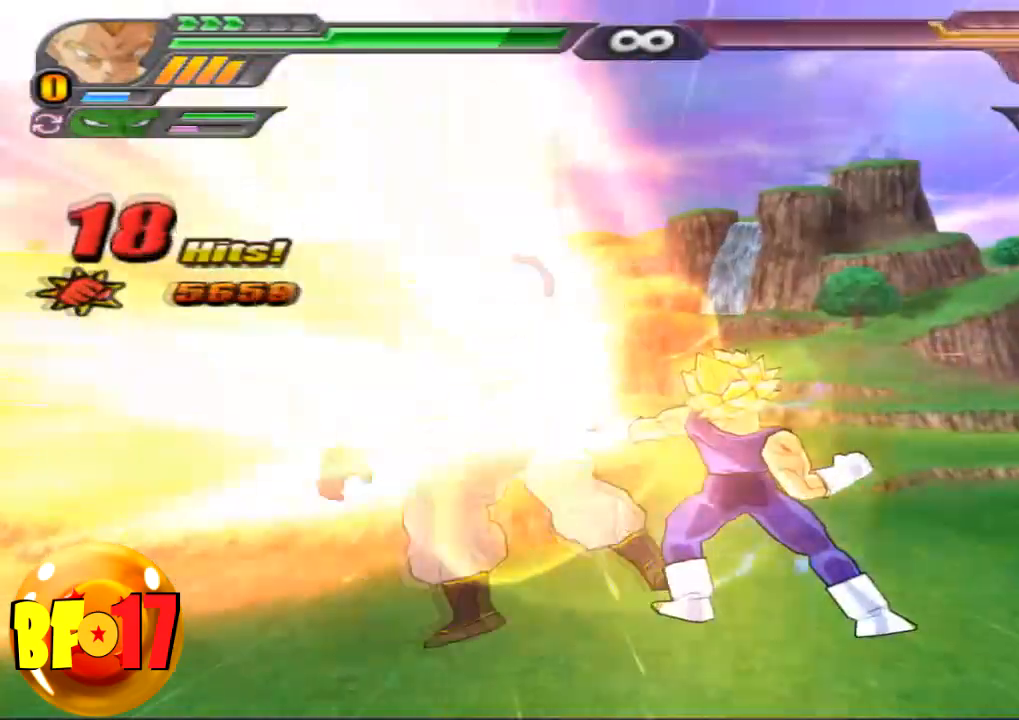
{"buttons": ["L2"], "left_stick": "center", "right_stick": "center", "events": [[467, "L2", "down"]]}
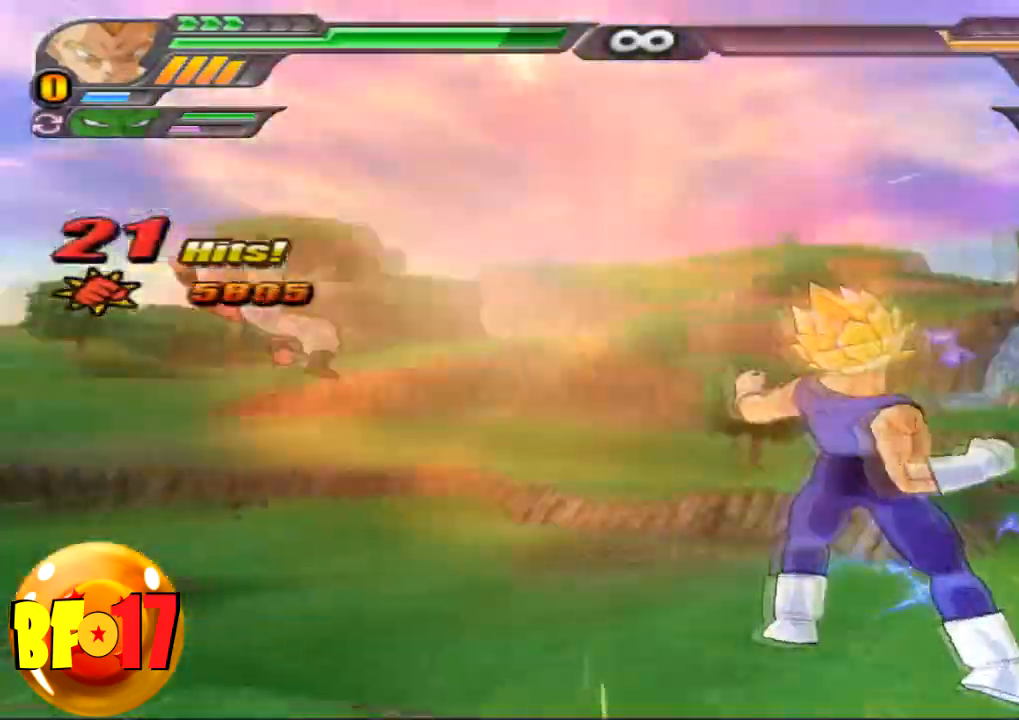
{"buttons": ["L2", "R1"], "left_stick": "center", "right_stick": "center", "events": [[467, "R1", "down"]]}
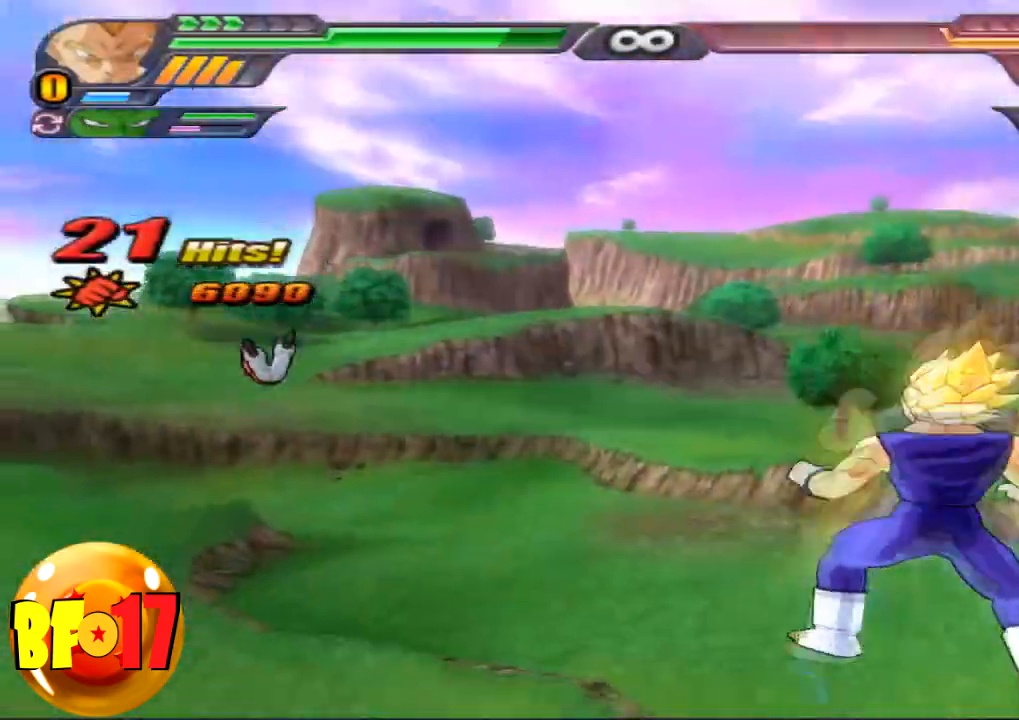
{"buttons": ["SQUARE"], "left_stick": "up", "right_stick": "center", "events": [[100, "CROSS", "down"], [100, "R1", "up"], [167, "left_stick", "up"], [200, "L2", "up"], [234, "CROSS", "up"], [234, "SQUARE", "down"]]}
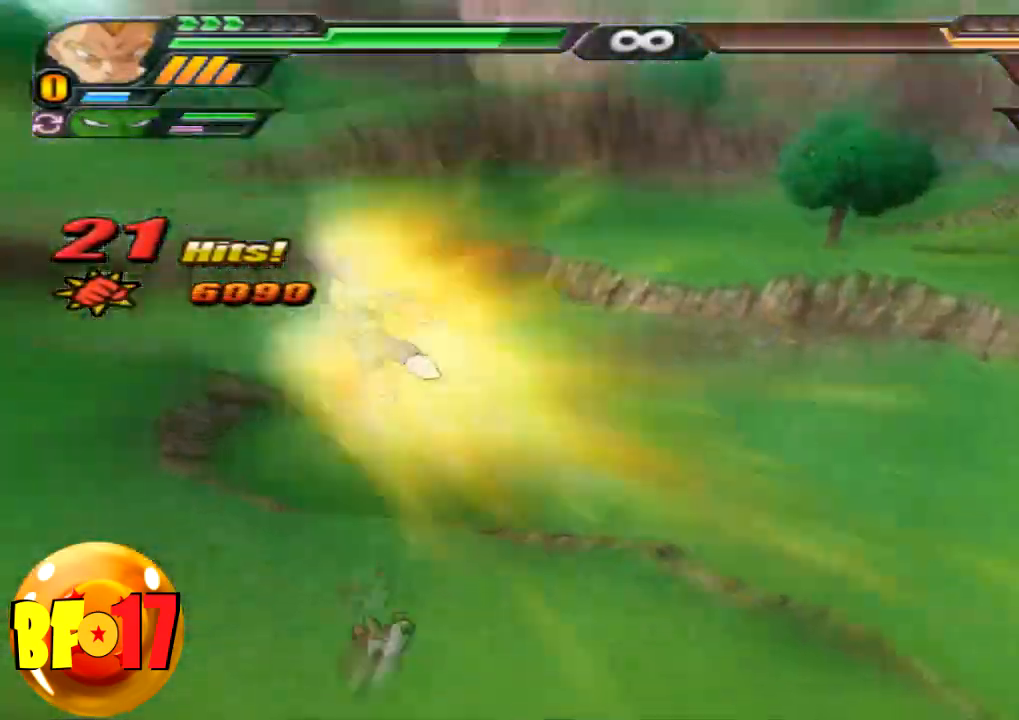
{"buttons": [], "left_stick": "center", "right_stick": "center"}
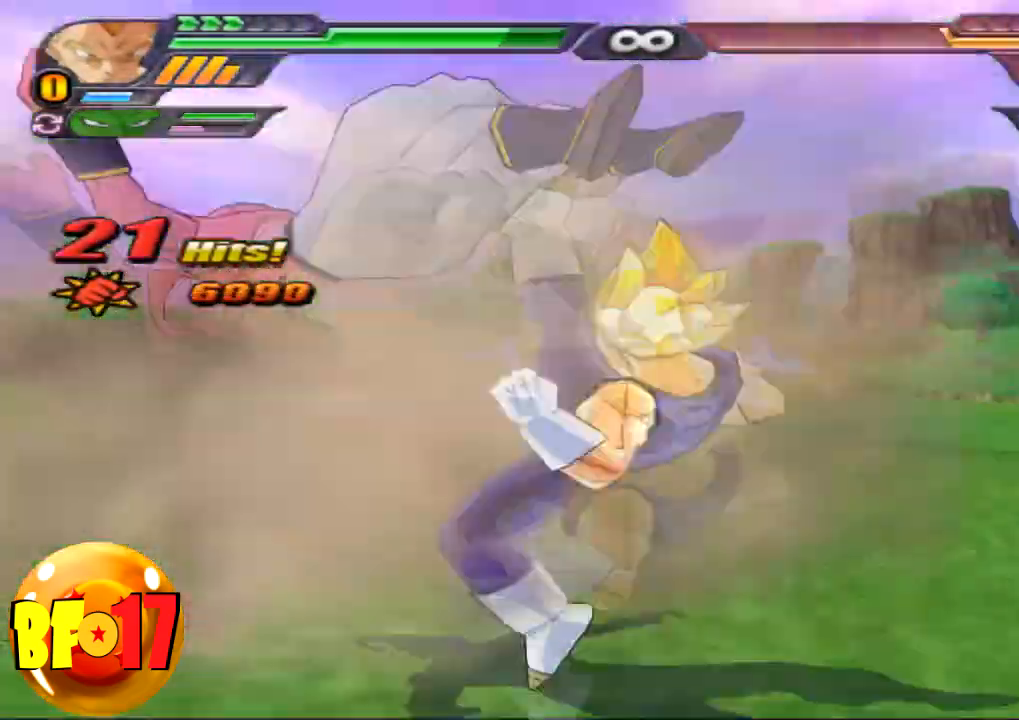
{"buttons": ["SQUARE"], "left_stick": "center", "right_stick": "center", "events": [[267, "SQUARE", "down"]]}
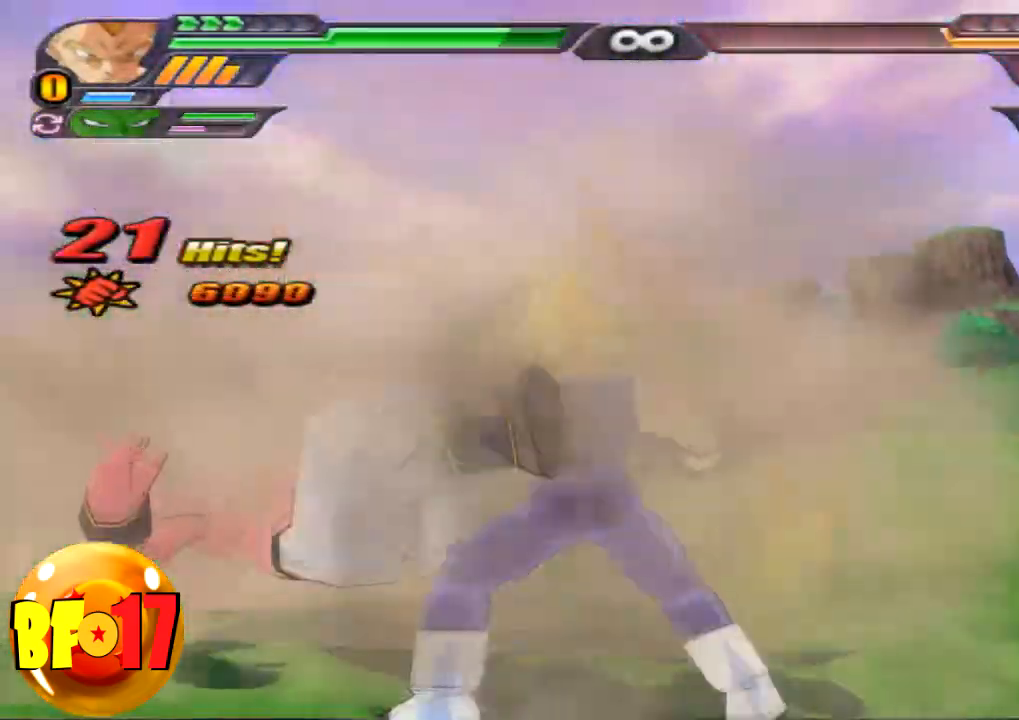
{"buttons": ["SQUARE"], "left_stick": "center", "right_stick": "center", "events": [[66, "SQUARE", "up"], [133, "SQUARE", "down"], [233, "SQUARE", "up"], [333, "SQUARE", "down"], [400, "SQUARE", "up"], [500, "SQUARE", "down"]]}
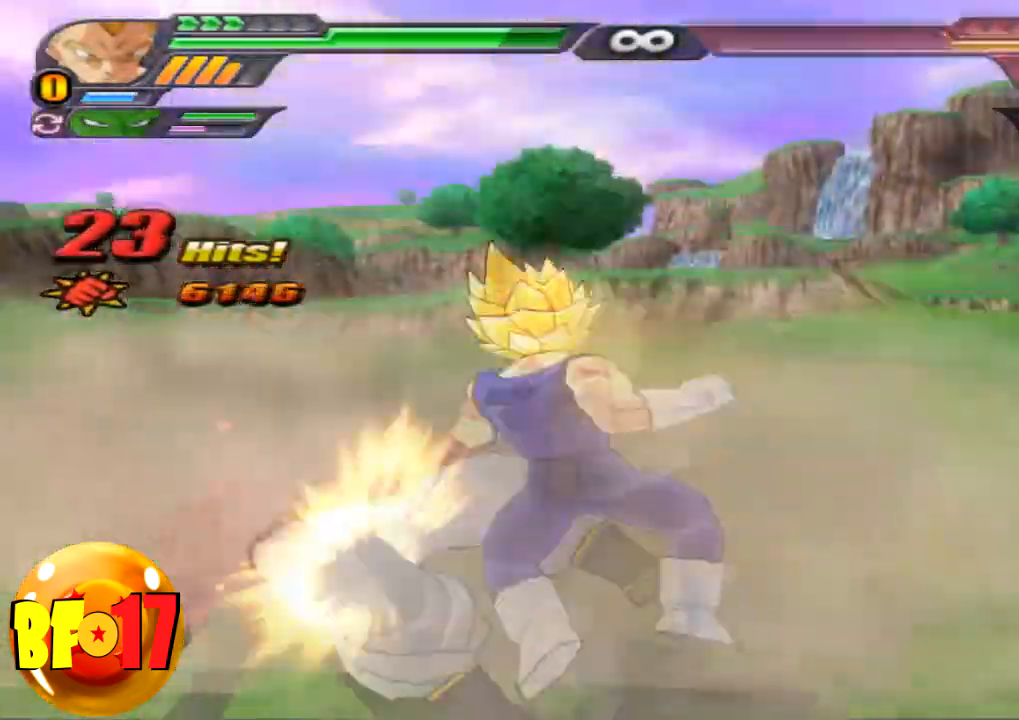
{"buttons": [], "left_stick": "center", "right_stick": "center", "events": [[100, "SQUARE", "up"], [167, "SQUARE", "down"], [467, "SQUARE", "up"]]}
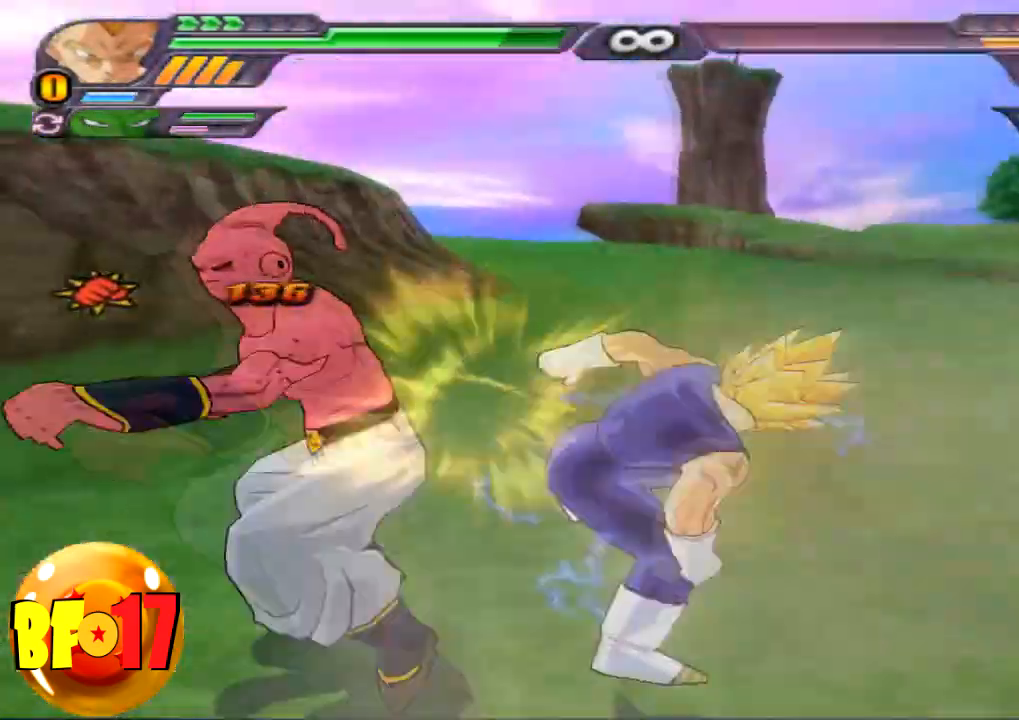
{"buttons": ["SQUARE"], "left_stick": "up-left", "right_stick": "center", "events": [[267, "CROSS", "down"], [267, "left_stick", "up-left"], [433, "CROSS", "up"], [433, "SQUARE", "down"]]}
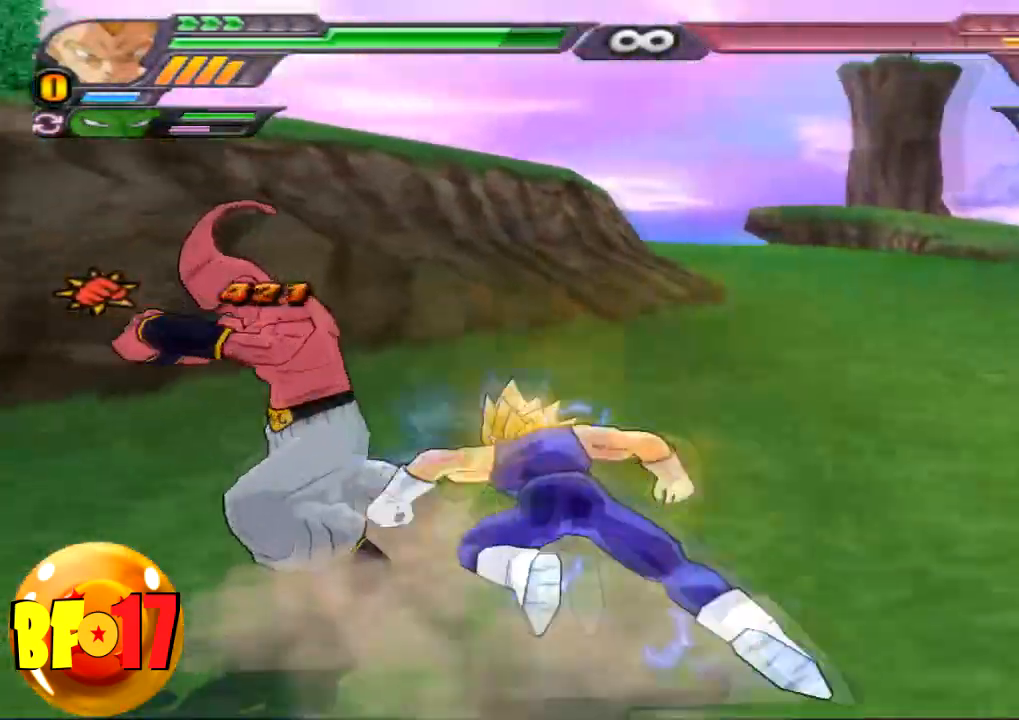
{"buttons": ["SQUARE"], "left_stick": "center", "right_stick": "center", "events": [[34, "SQUARE", "up"], [34, "left_stick", "center"], [467, "SQUARE", "down"]]}
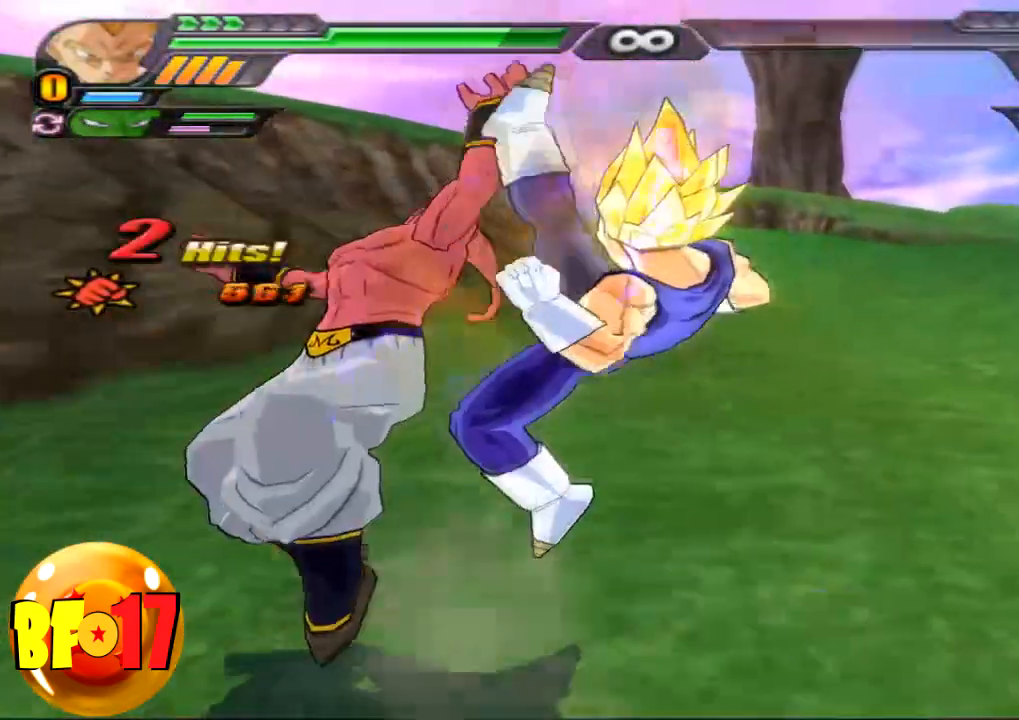
{"buttons": ["SQUARE"], "left_stick": "center", "right_stick": "center", "events": [[100, "SQUARE", "up"], [167, "SQUARE", "down"], [267, "SQUARE", "up"], [334, "SQUARE", "down"], [401, "SQUARE", "up"], [467, "SQUARE", "down"]]}
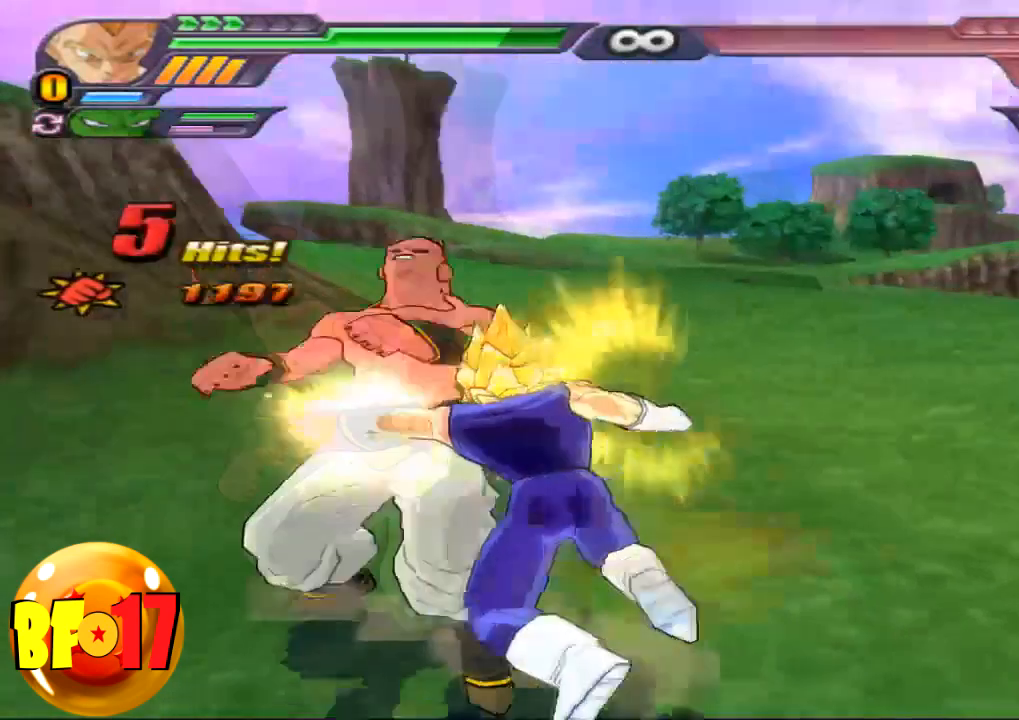
{"buttons": ["TRIANGLE"], "left_stick": "center", "right_stick": "center", "events": [[33, "SQUARE", "up"], [100, "SQUARE", "down"], [167, "SQUARE", "up"], [300, "TRIANGLE", "down"]]}
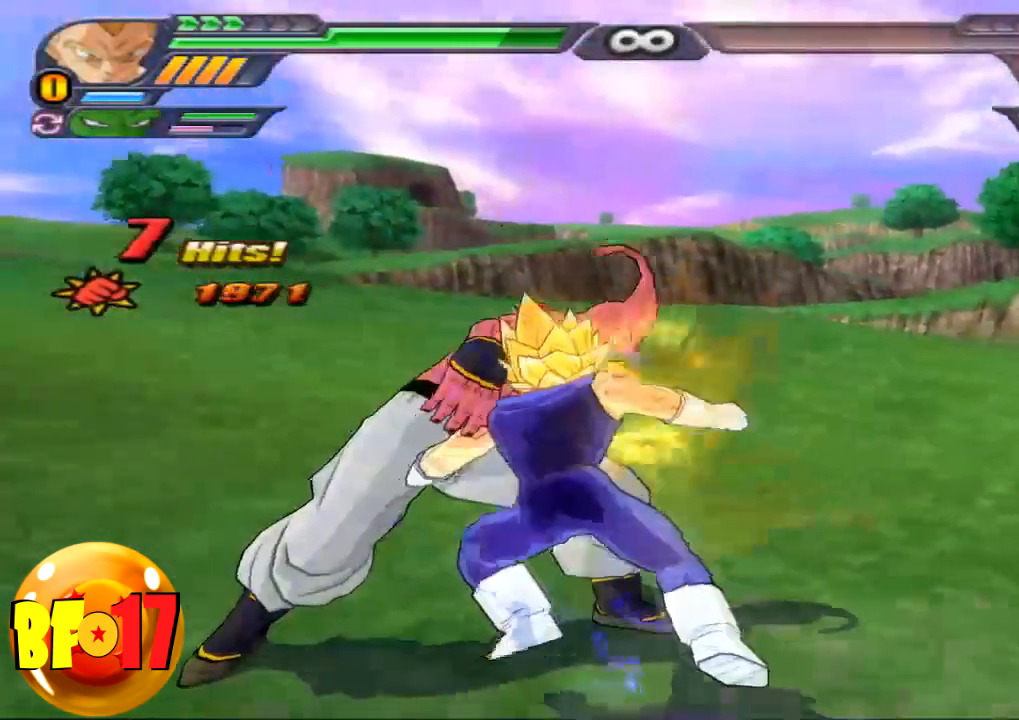
{"buttons": ["SQUARE"], "left_stick": "center", "right_stick": "center", "events": [[401, "TRIANGLE", "up"], [467, "SQUARE", "down"]]}
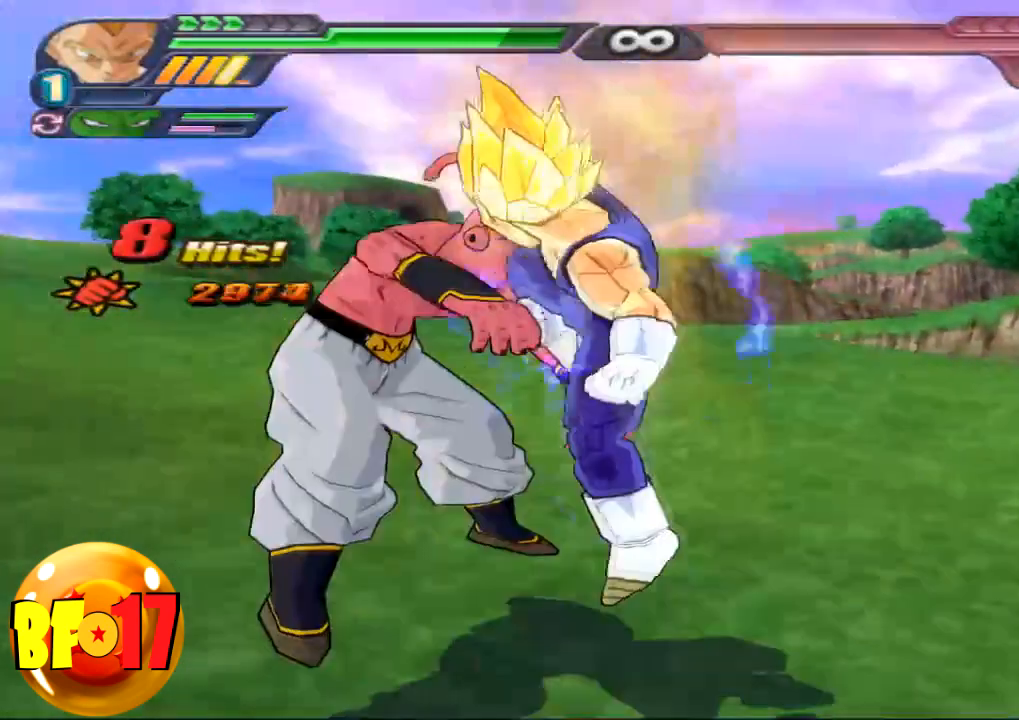
{"buttons": [], "left_stick": "center", "right_stick": "center", "events": [[233, "SQUARE", "up"]]}